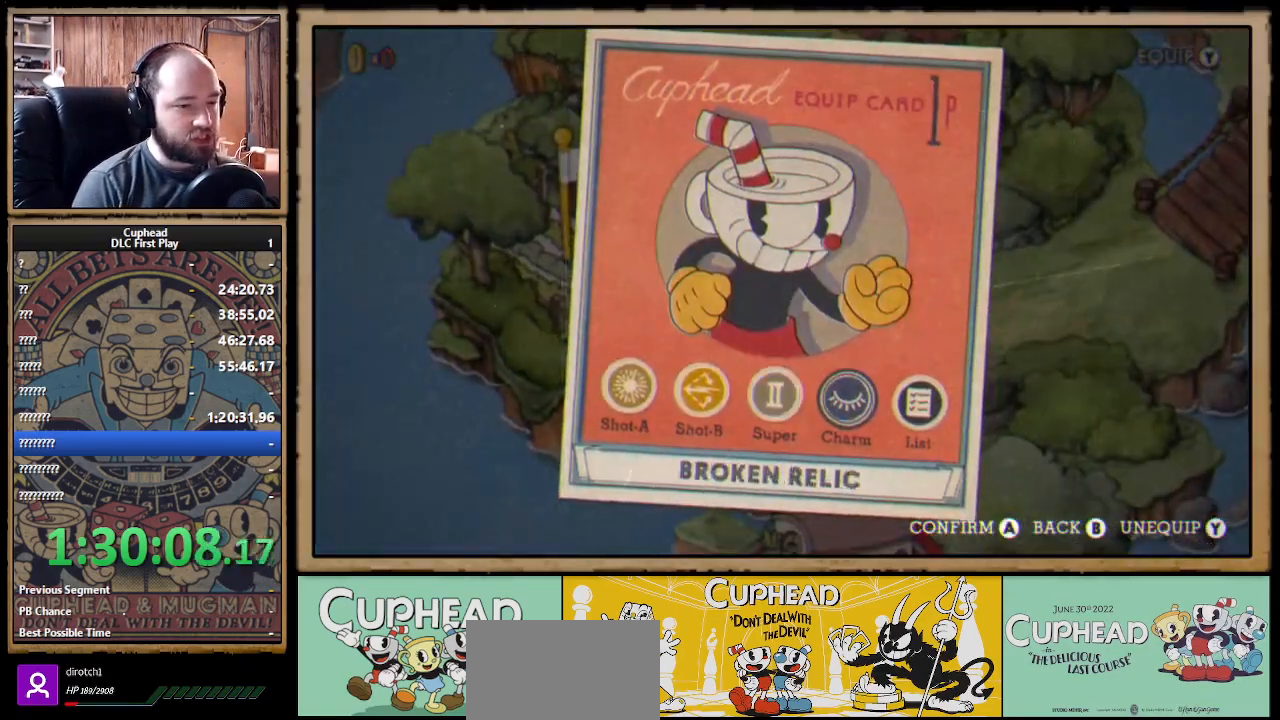
Gameplay with a controller (Xbox layout); each line is a JSON object with the inputs held at the frame after it. "events" lists button and stick changes between this image and that frame as [ms after this image, input, new state], when the widget could be followed in between.
{"buttons": [], "left_stick": "center", "right_stick": "center", "events": [[133, "A", "up"]]}
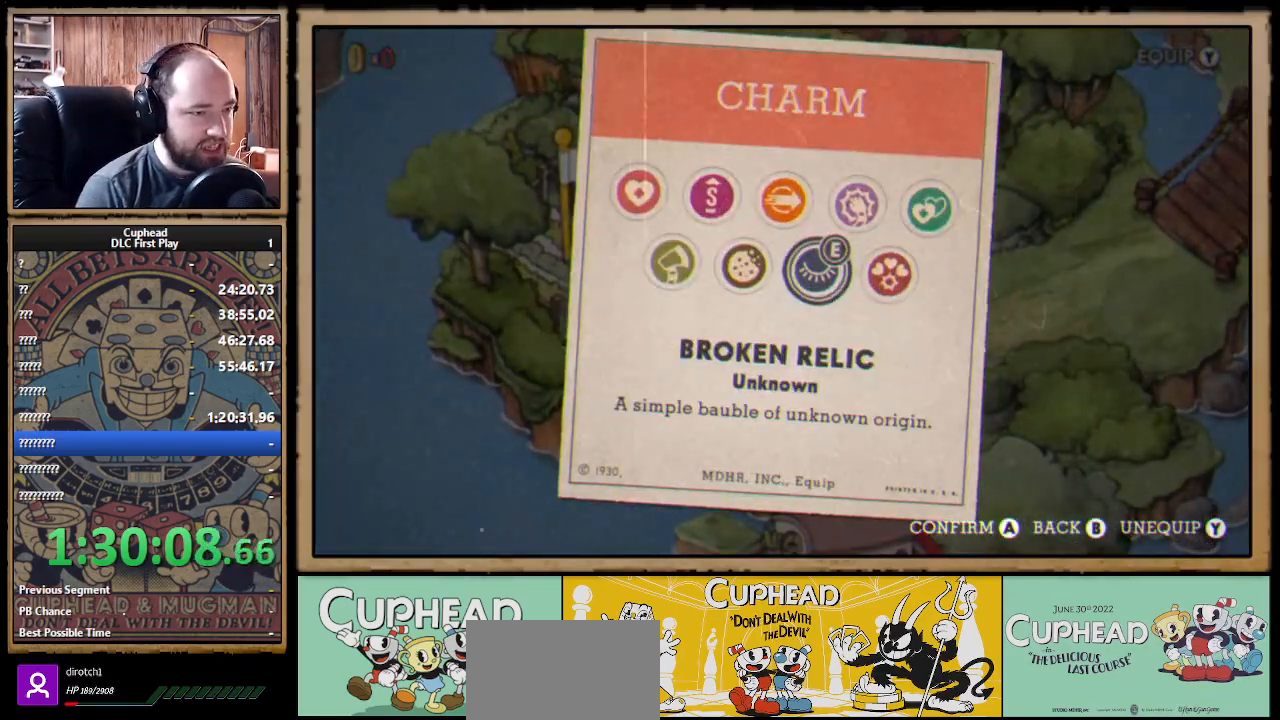
{"buttons": [], "left_stick": "center", "right_stick": "center", "events": [[17, "DPAD_LEFT", "down"], [100, "DPAD_LEFT", "up"]]}
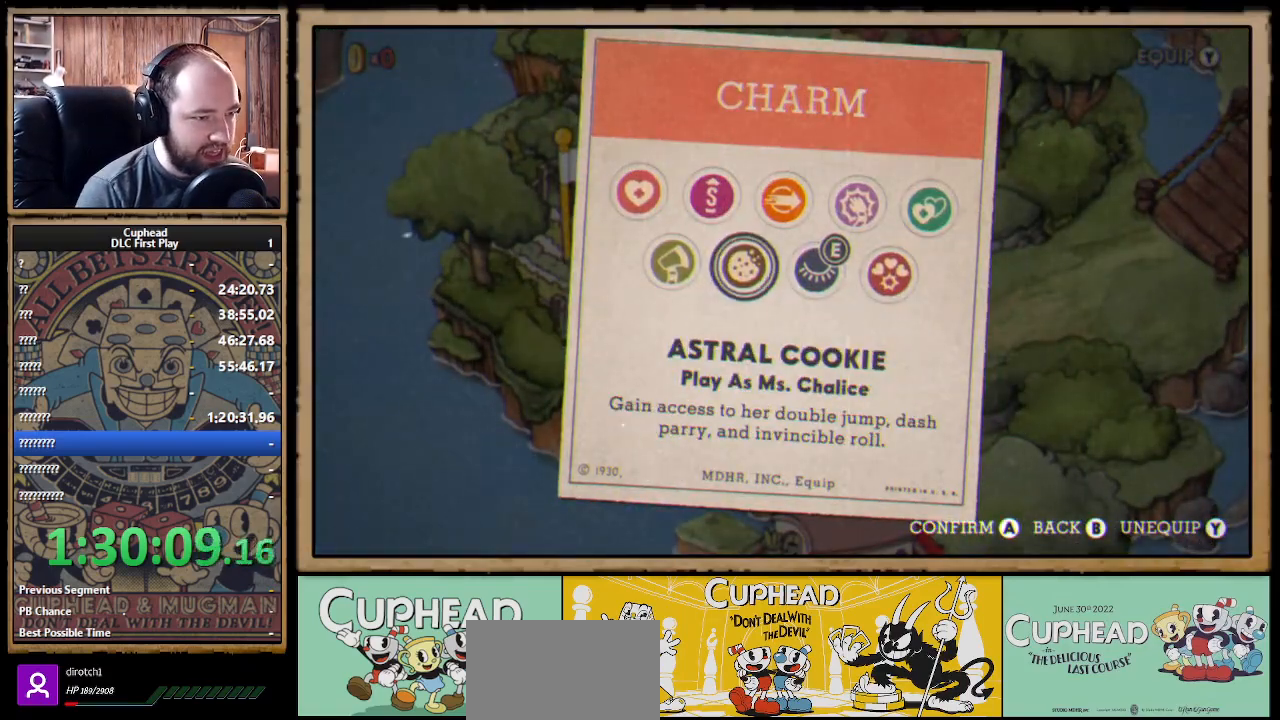
{"buttons": [], "left_stick": "center", "right_stick": "center", "events": [[283, "A", "down"], [400, "A", "up"]]}
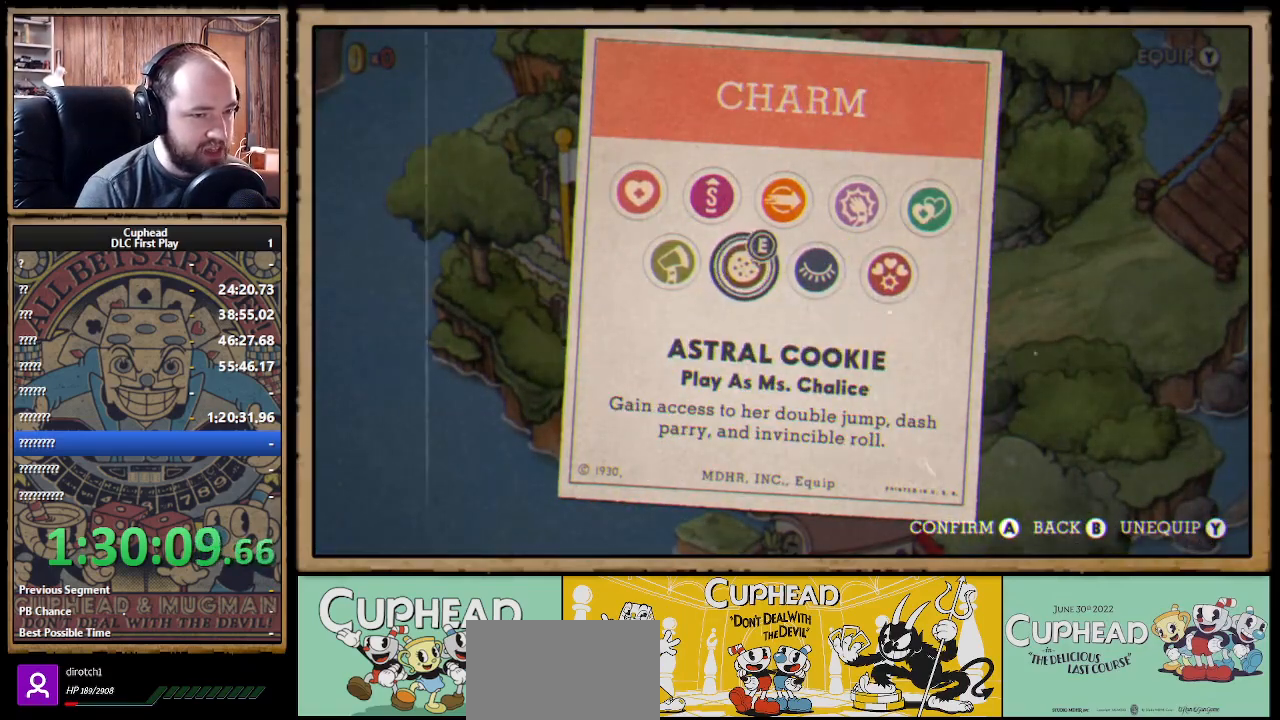
{"buttons": ["DPAD_LEFT"], "left_stick": "center", "right_stick": "center", "events": [[67, "B", "down"], [167, "B", "up"], [500, "DPAD_LEFT", "down"]]}
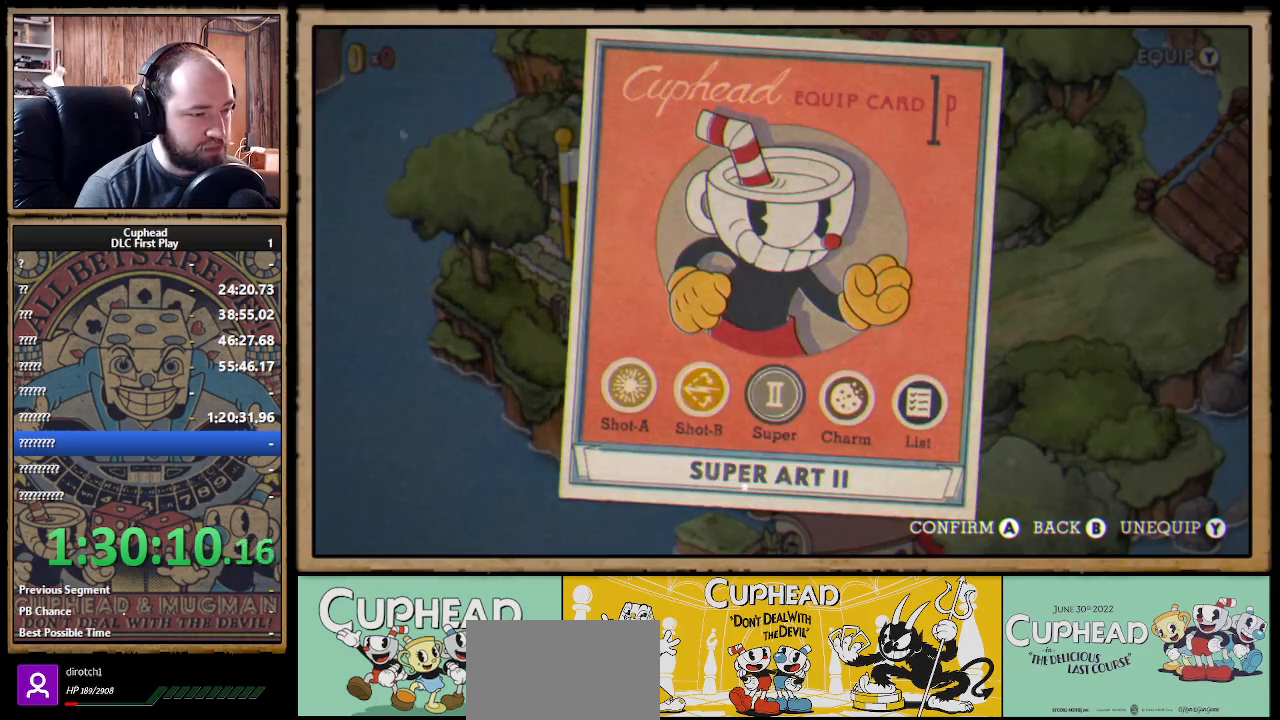
{"buttons": ["A"], "left_stick": "center", "right_stick": "center", "events": [[83, "DPAD_LEFT", "up"], [217, "DPAD_LEFT", "down"], [317, "DPAD_LEFT", "up"], [367, "DPAD_LEFT", "down"], [483, "A", "down"], [483, "DPAD_LEFT", "up"]]}
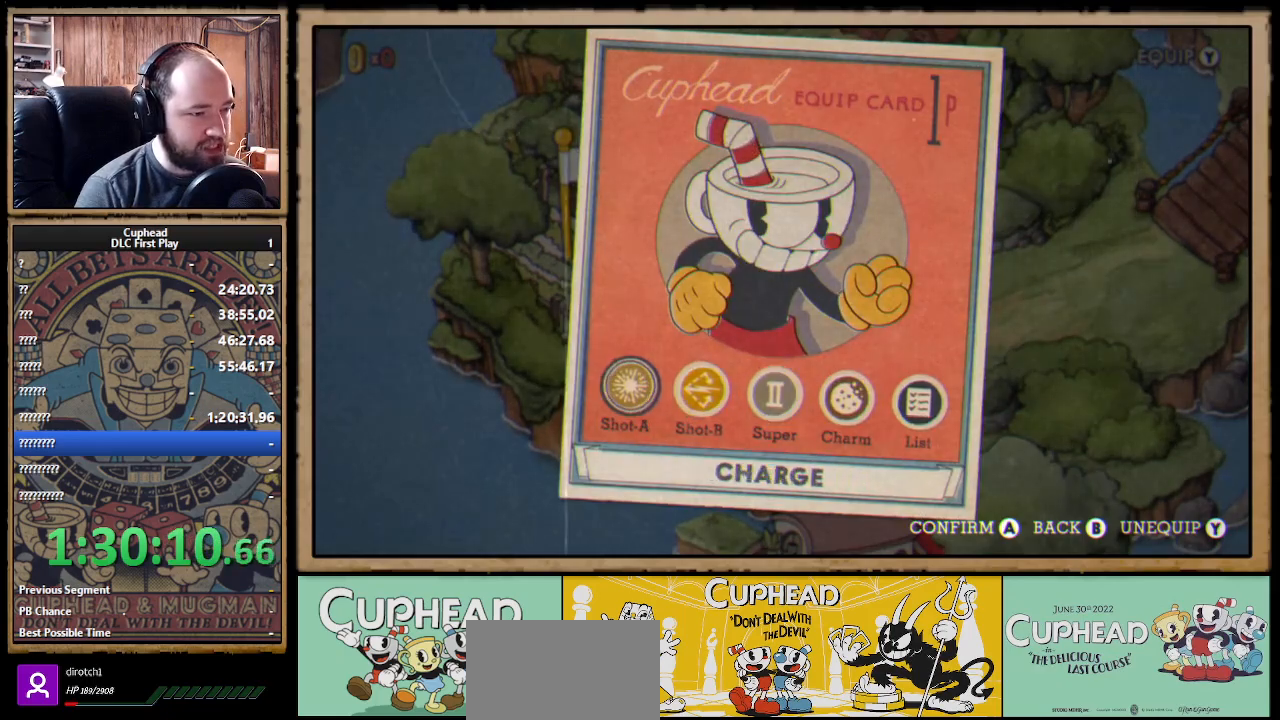
{"buttons": [], "left_stick": "center", "right_stick": "center", "events": [[133, "A", "up"], [417, "DPAD_DOWN", "down"], [483, "DPAD_DOWN", "up"]]}
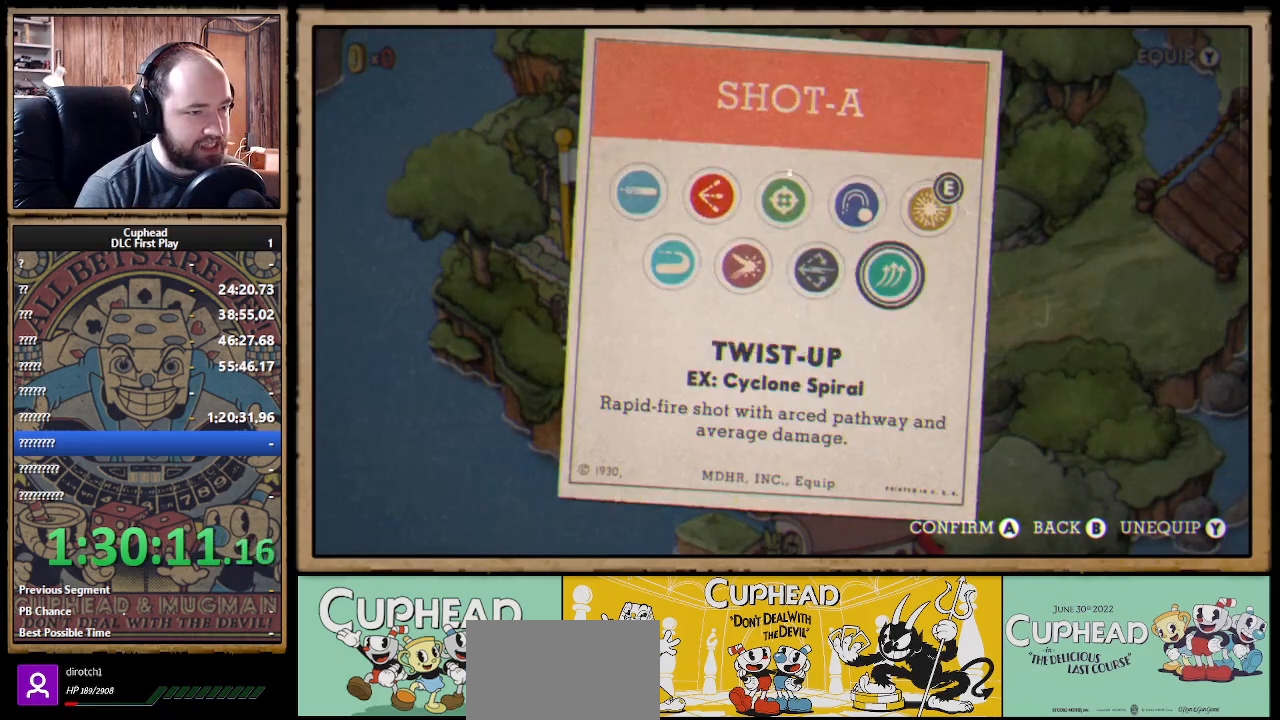
{"buttons": [], "left_stick": "center", "right_stick": "center", "events": [[50, "DPAD_DOWN", "down"], [133, "DPAD_DOWN", "up"], [233, "DPAD_LEFT", "down"], [283, "DPAD_LEFT", "up"], [383, "DPAD_LEFT", "down"], [433, "DPAD_LEFT", "up"]]}
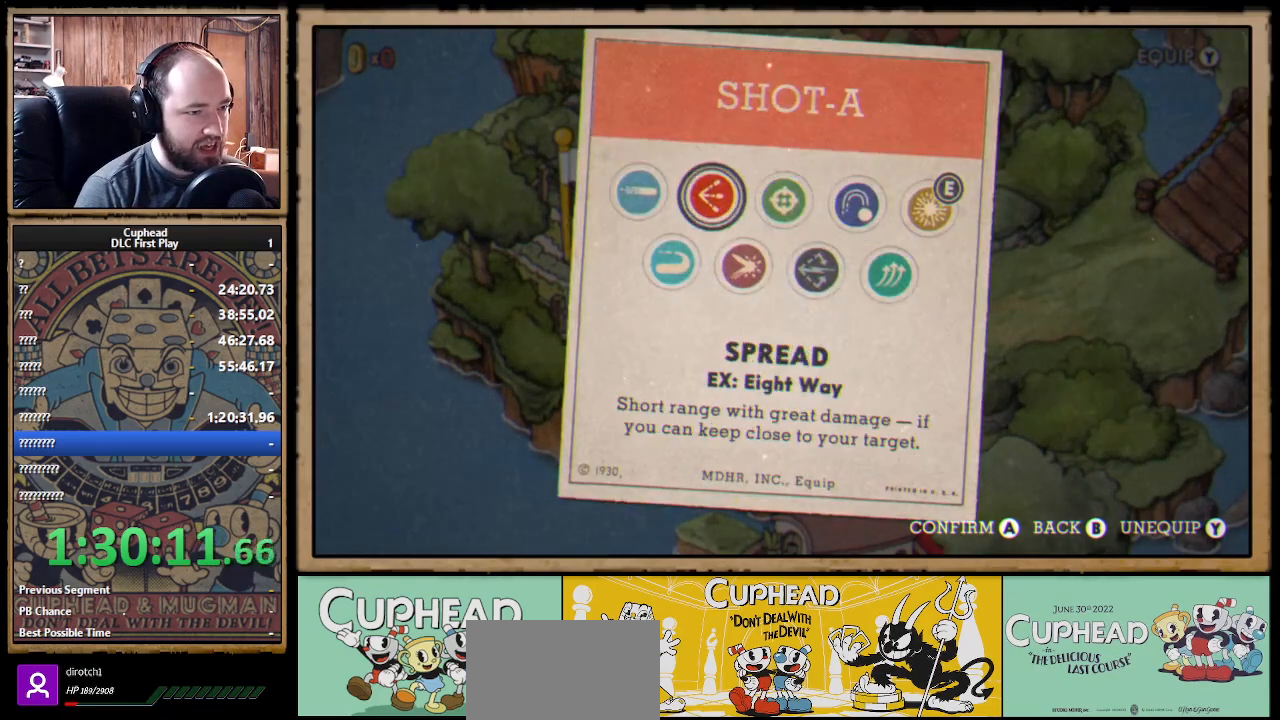
{"buttons": ["A"], "left_stick": "center", "right_stick": "center", "events": [[33, "DPAD_DOWN", "down"], [133, "DPAD_DOWN", "up"], [233, "DPAD_RIGHT", "down"], [267, "DPAD_RIGHT", "up"], [433, "A", "down"]]}
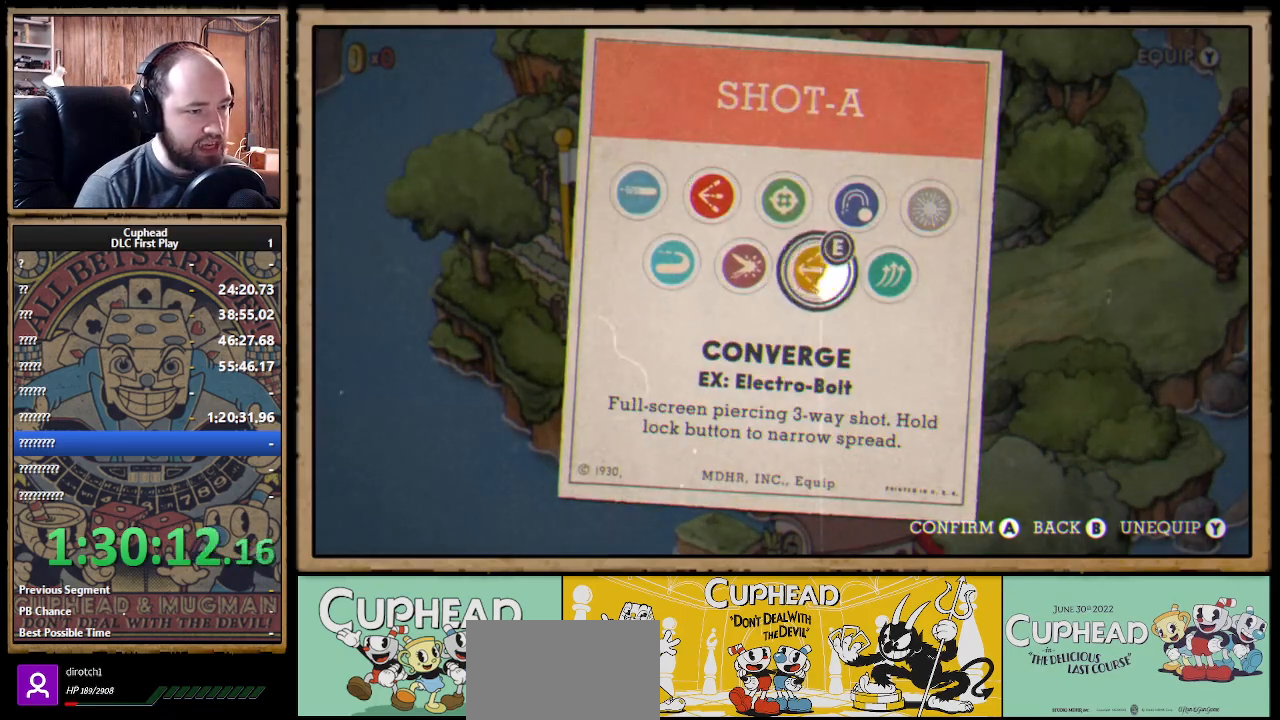
{"buttons": [], "left_stick": "center", "right_stick": "center", "events": [[50, "A", "up"], [267, "DPAD_LEFT", "down"], [333, "A", "down"], [333, "DPAD_LEFT", "up"], [450, "A", "up"]]}
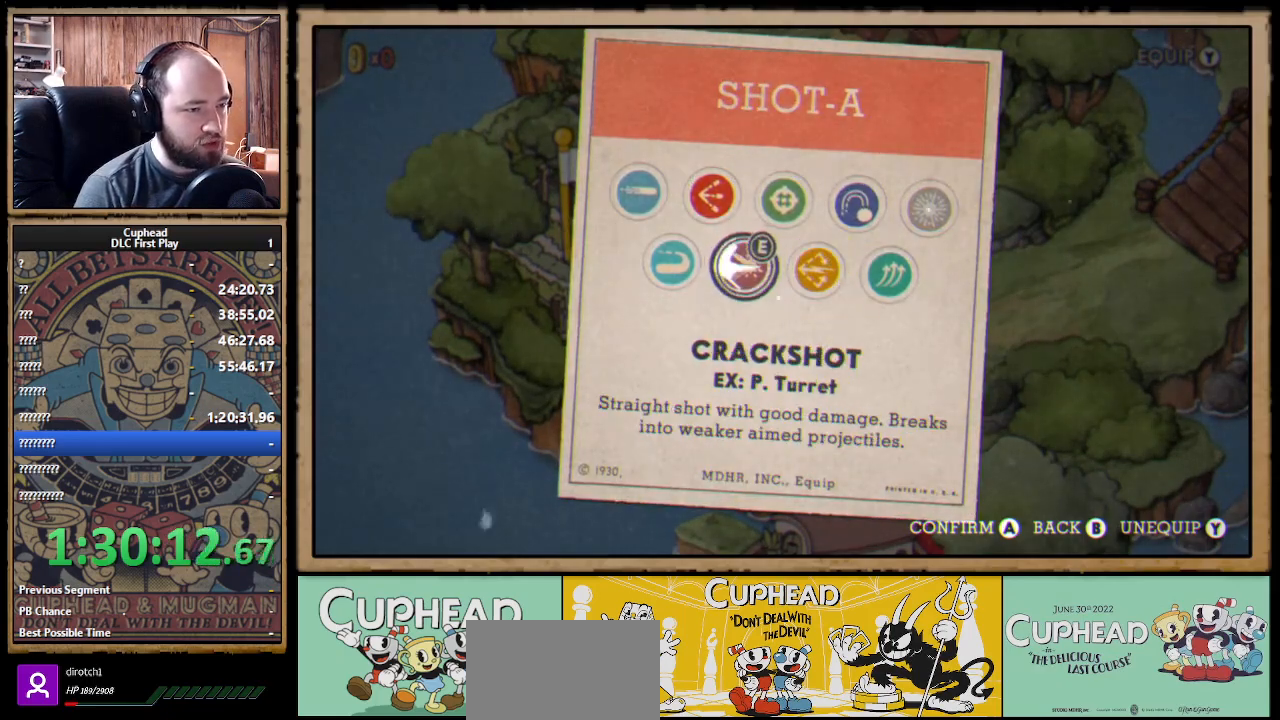
{"buttons": [], "left_stick": "center", "right_stick": "center", "events": [[67, "B", "down"], [200, "B", "up"]]}
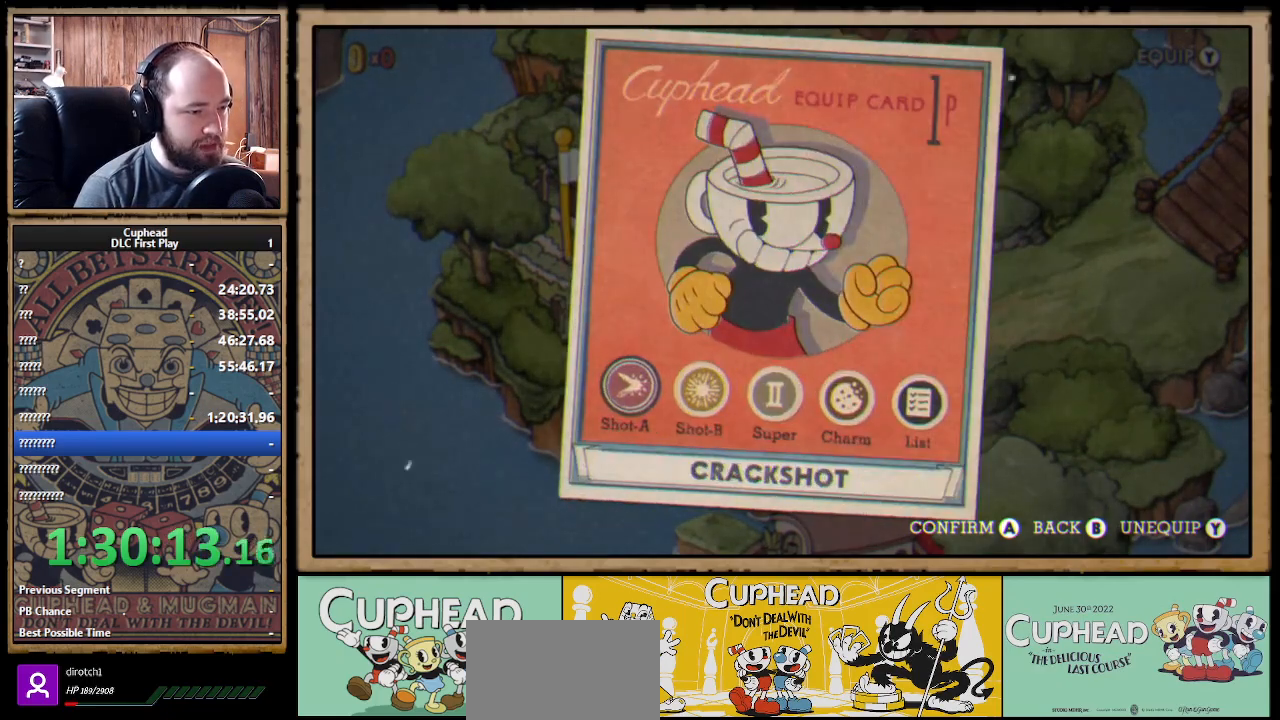
{"buttons": ["DPAD_LEFT"], "left_stick": "center", "right_stick": "center", "events": [[17, "B", "down"], [150, "B", "up"], [150, "DPAD_LEFT", "down"], [150, "DPAD_UP", "down"], [400, "DPAD_UP", "up"]]}
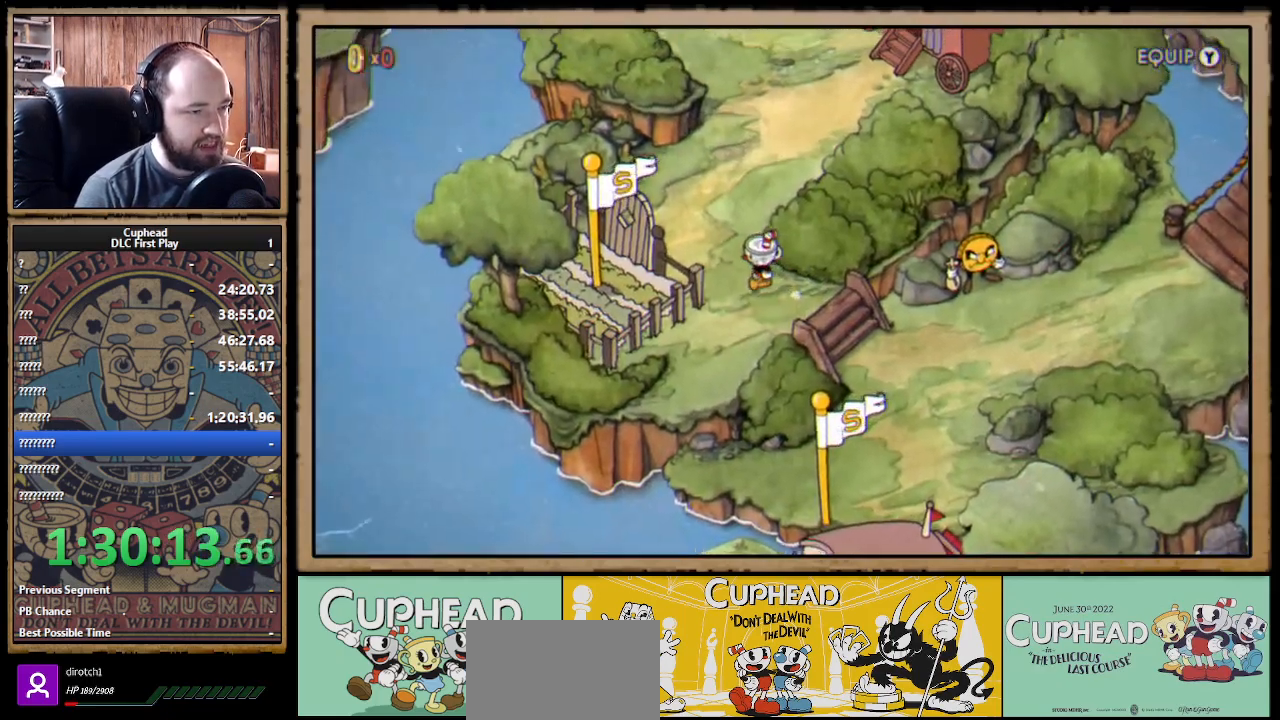
{"buttons": [], "left_stick": "center", "right_stick": "center", "events": [[267, "A", "down"], [367, "DPAD_LEFT", "up"], [400, "A", "up"]]}
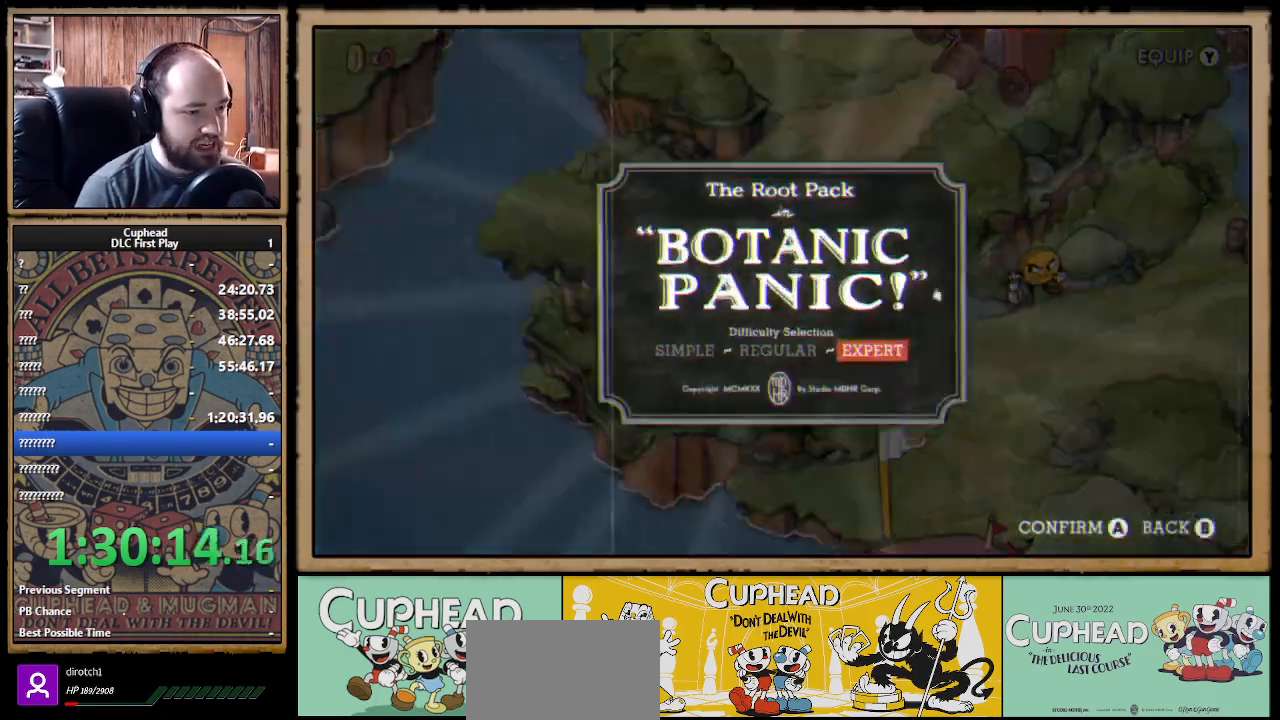
{"buttons": ["A"], "left_stick": "center", "right_stick": "center", "events": [[300, "DPAD_LEFT", "down"], [417, "A", "down"], [433, "DPAD_LEFT", "up"]]}
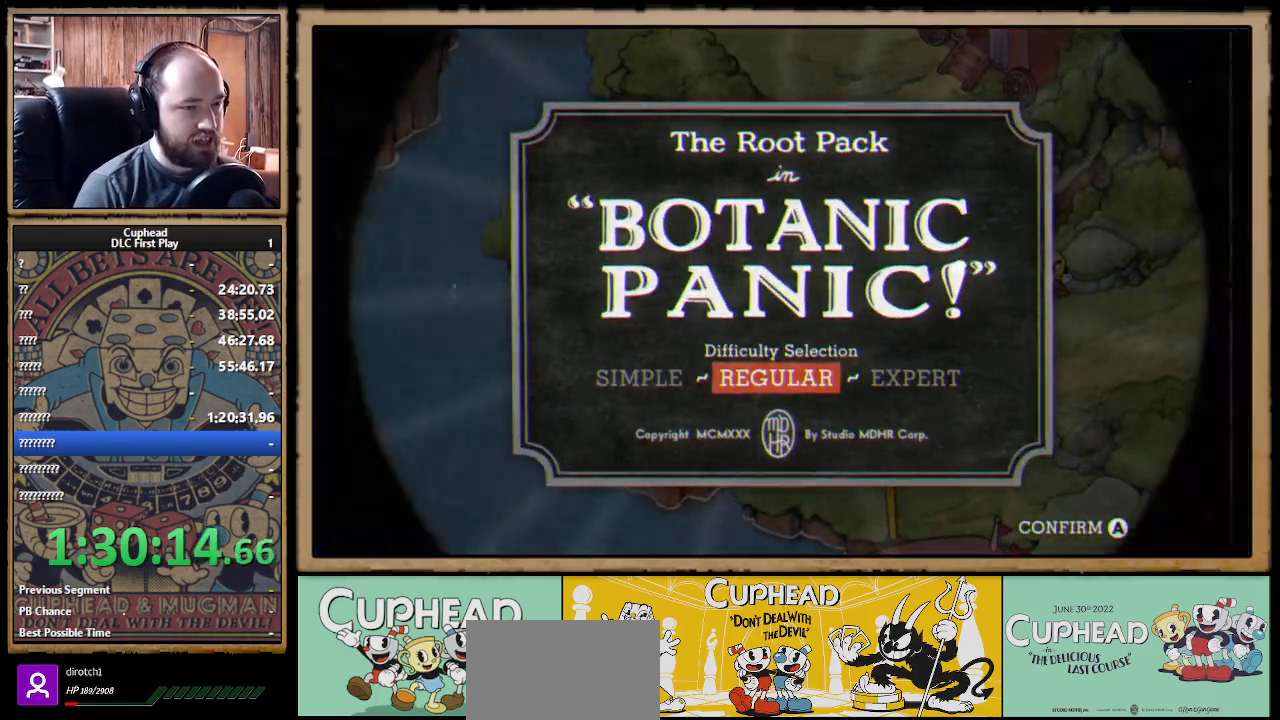
{"buttons": [], "left_stick": "center", "right_stick": "center", "events": [[17, "A", "up"]]}
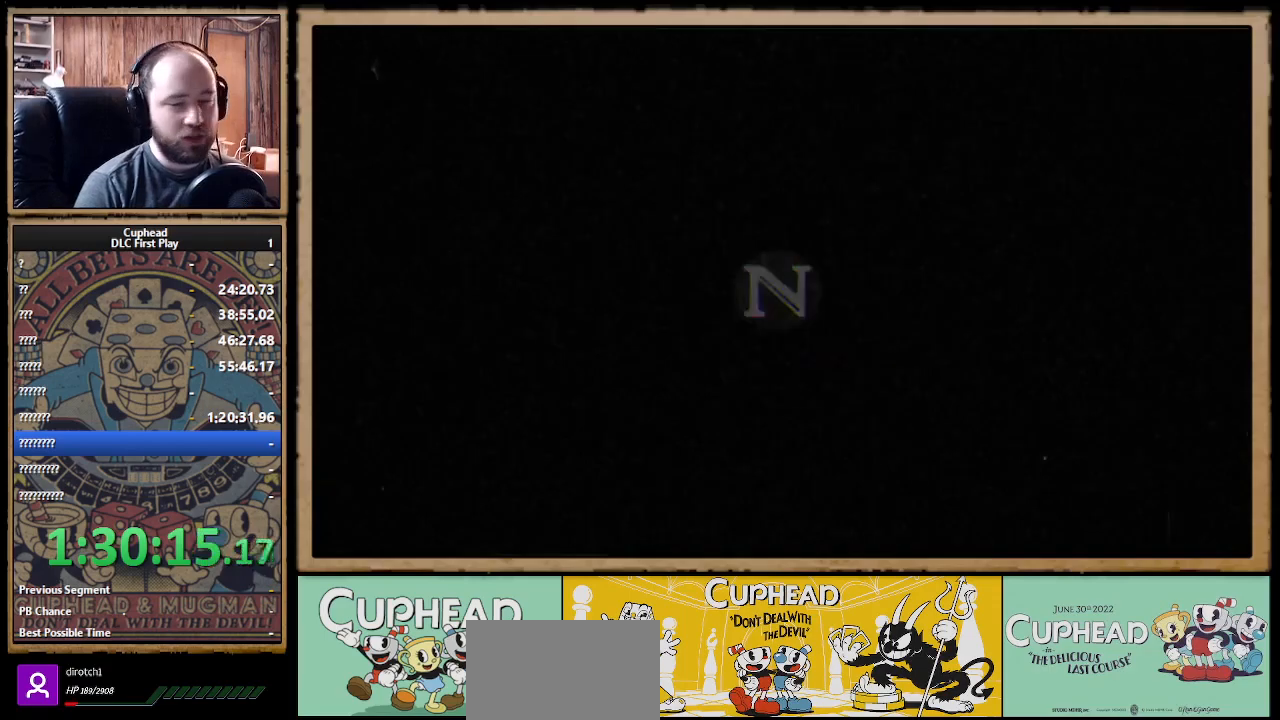
{"buttons": [], "left_stick": "center", "right_stick": "center", "events": []}
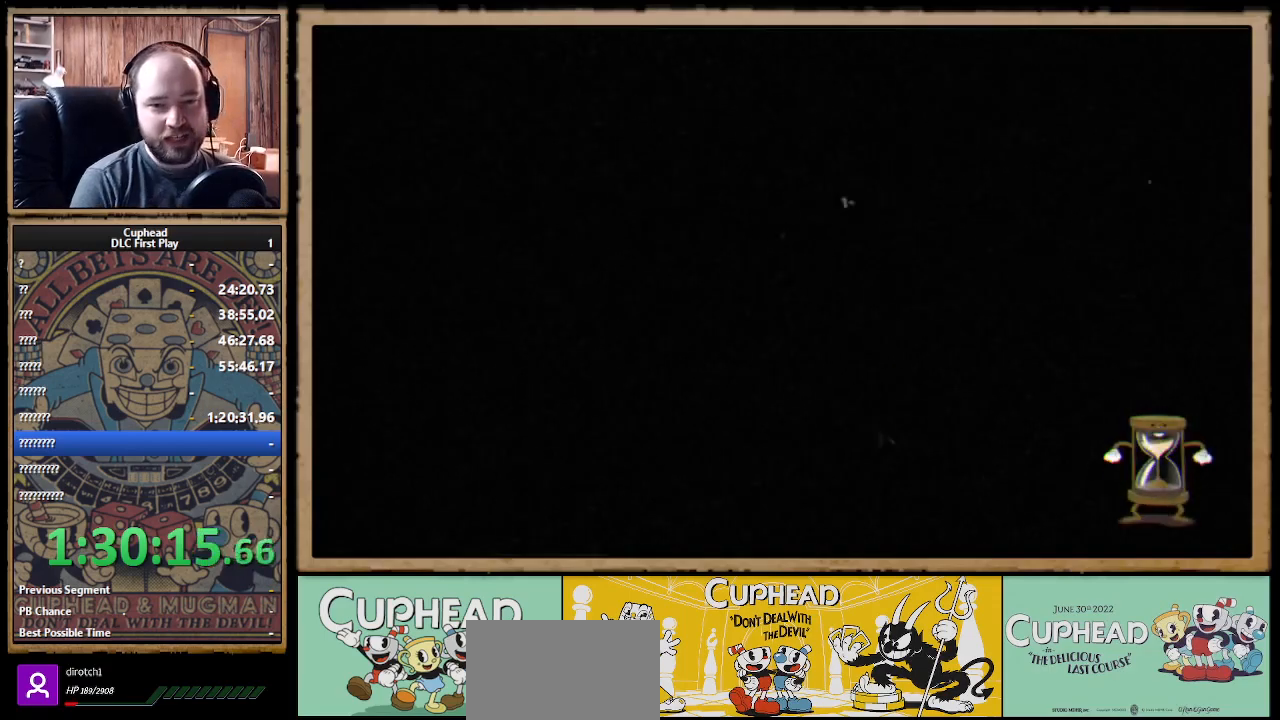
{"buttons": [], "left_stick": "center", "right_stick": "center", "events": []}
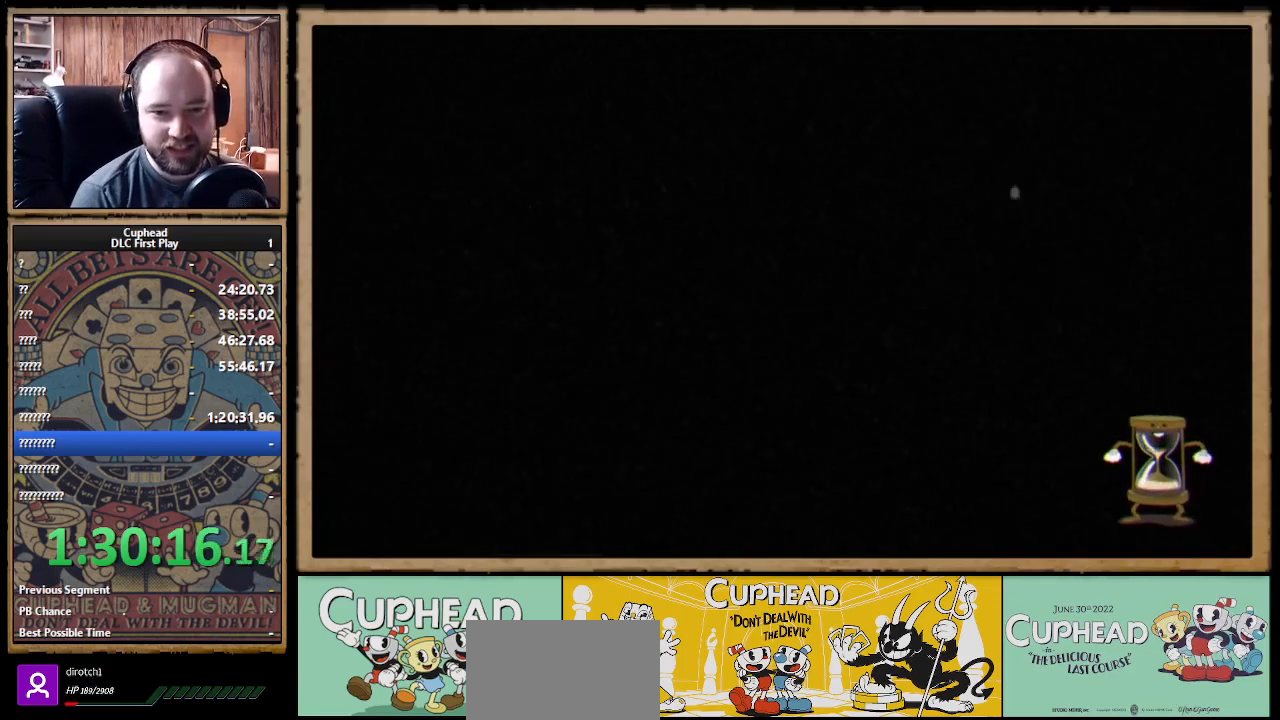
{"buttons": [], "left_stick": "center", "right_stick": "center", "events": []}
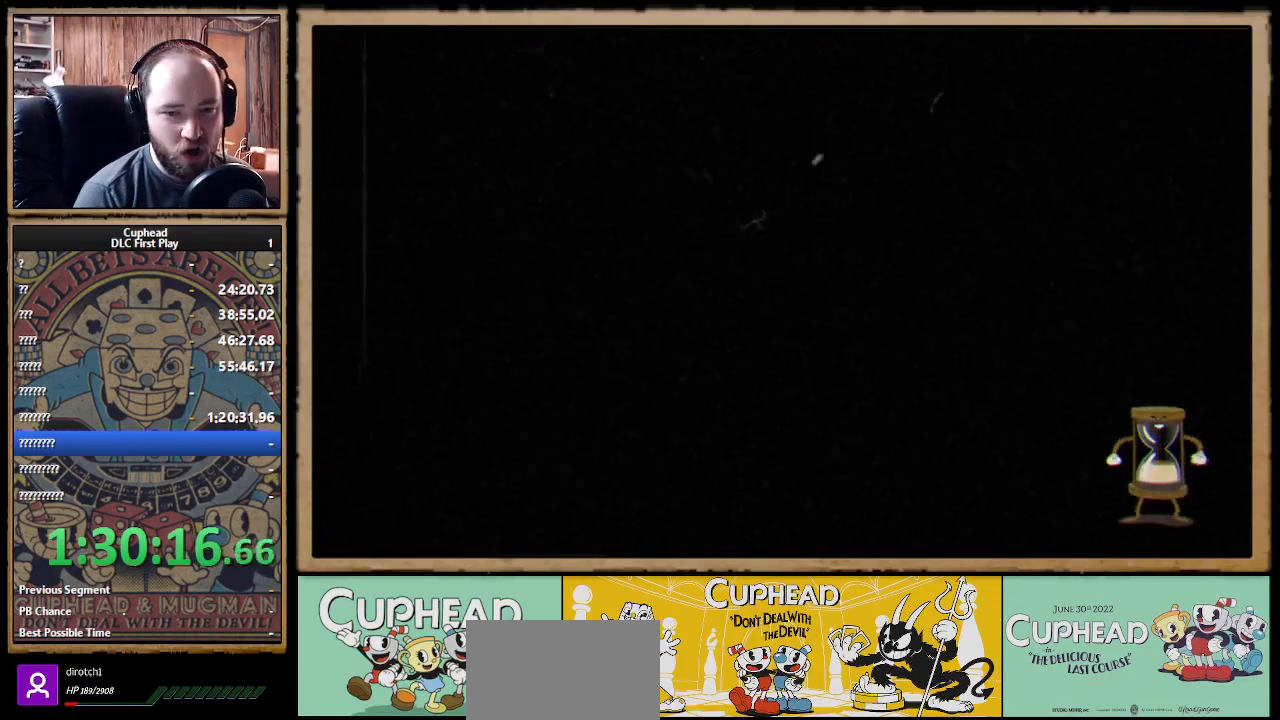
{"buttons": [], "left_stick": "center", "right_stick": "center", "events": []}
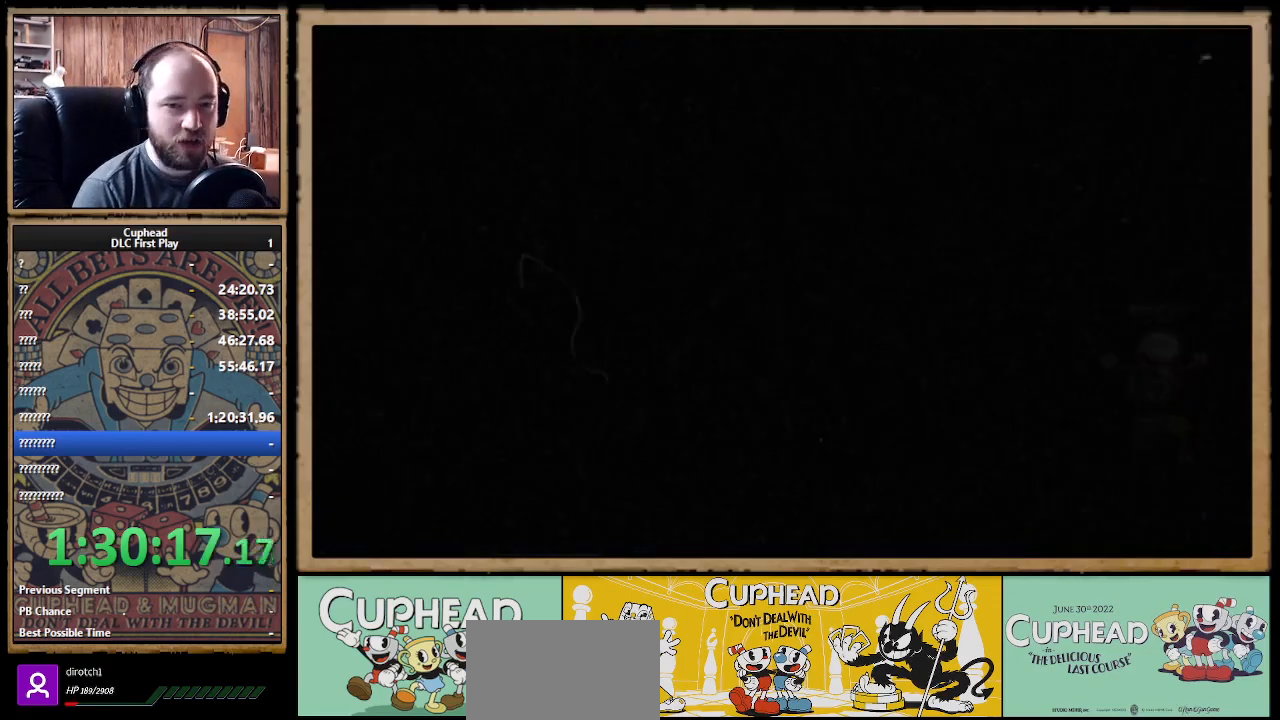
{"buttons": [], "left_stick": "center", "right_stick": "center", "events": []}
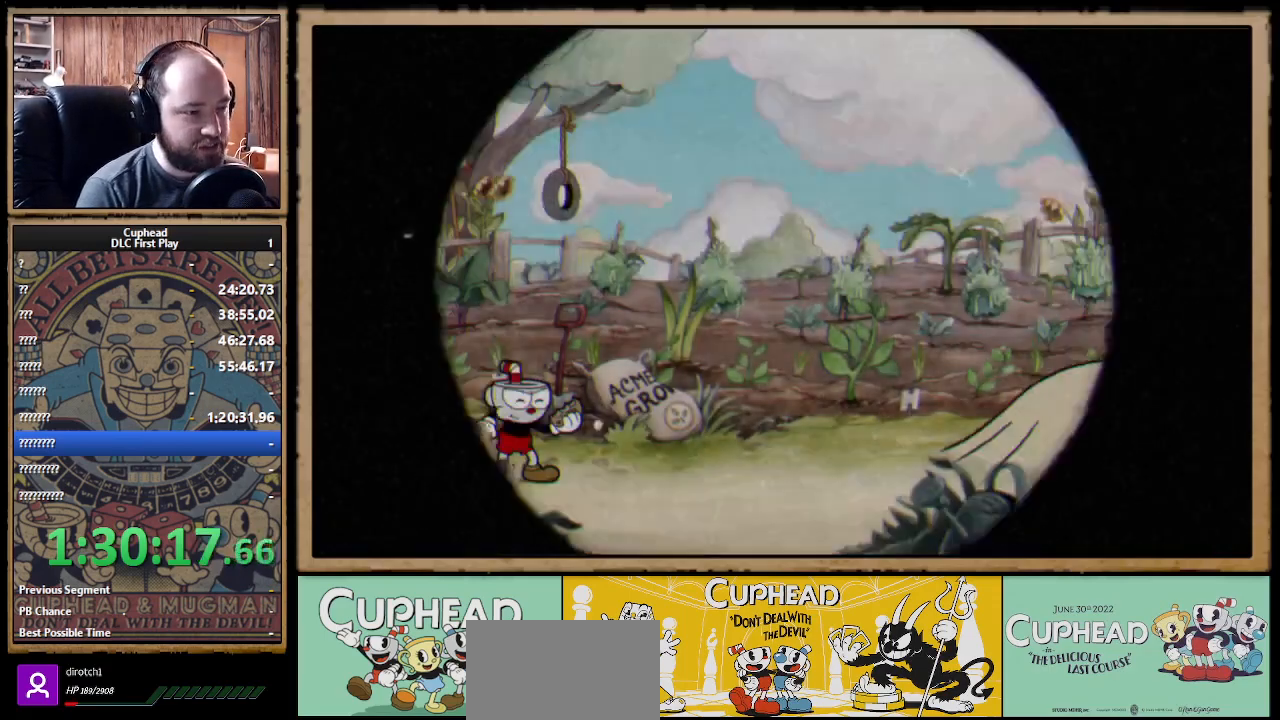
{"buttons": [], "left_stick": "center", "right_stick": "center", "events": []}
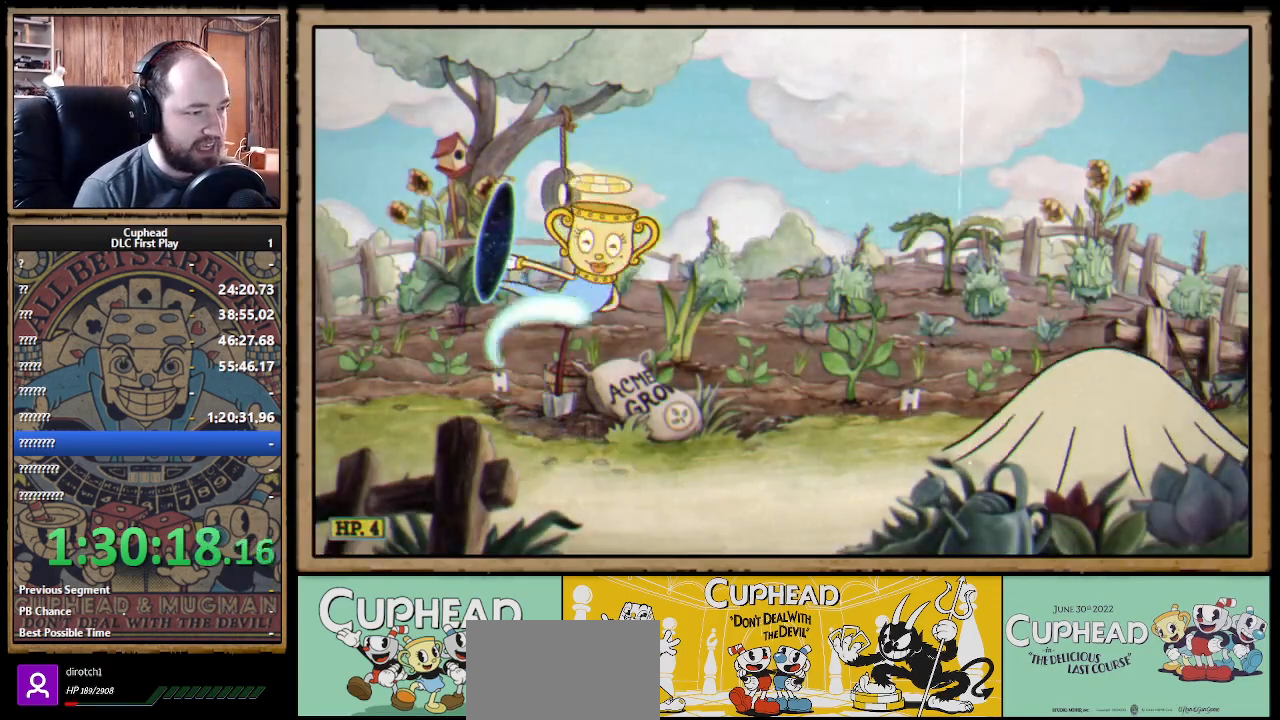
{"buttons": [], "left_stick": "center", "right_stick": "center", "events": []}
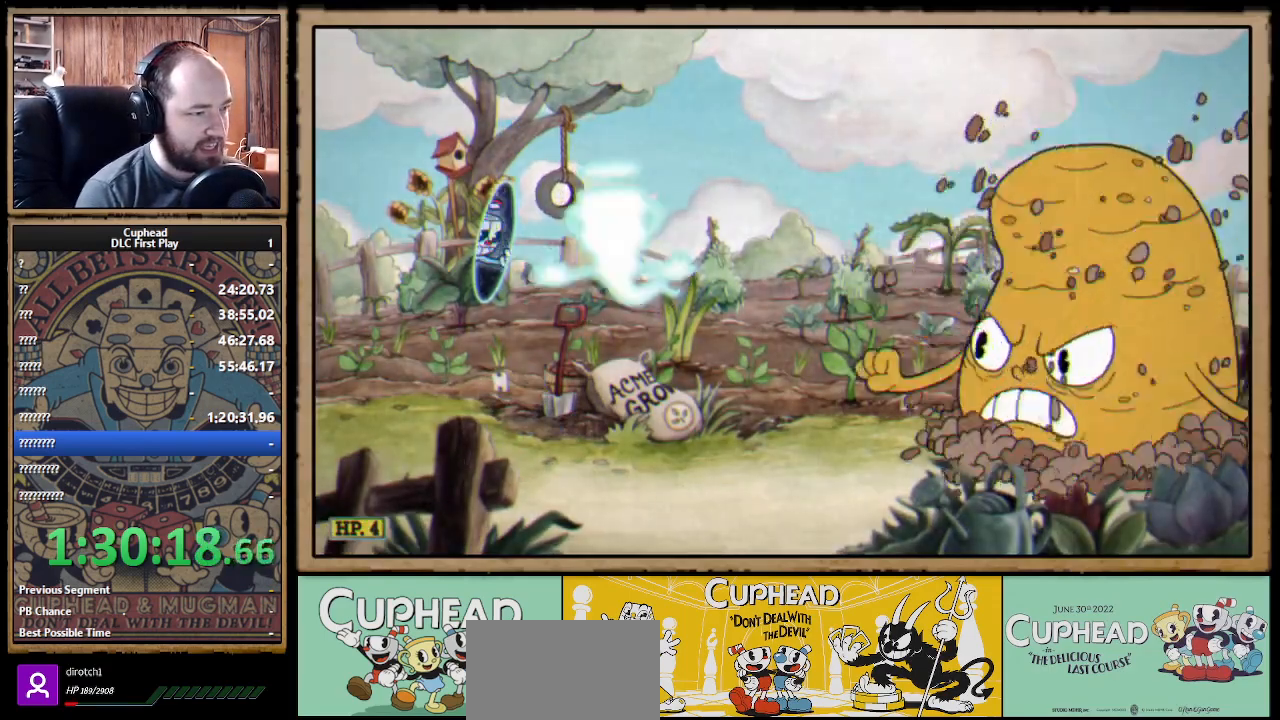
{"buttons": ["R1"], "left_stick": "up", "right_stick": "center", "events": [[300, "left_stick", "up"], [417, "R1", "down"]]}
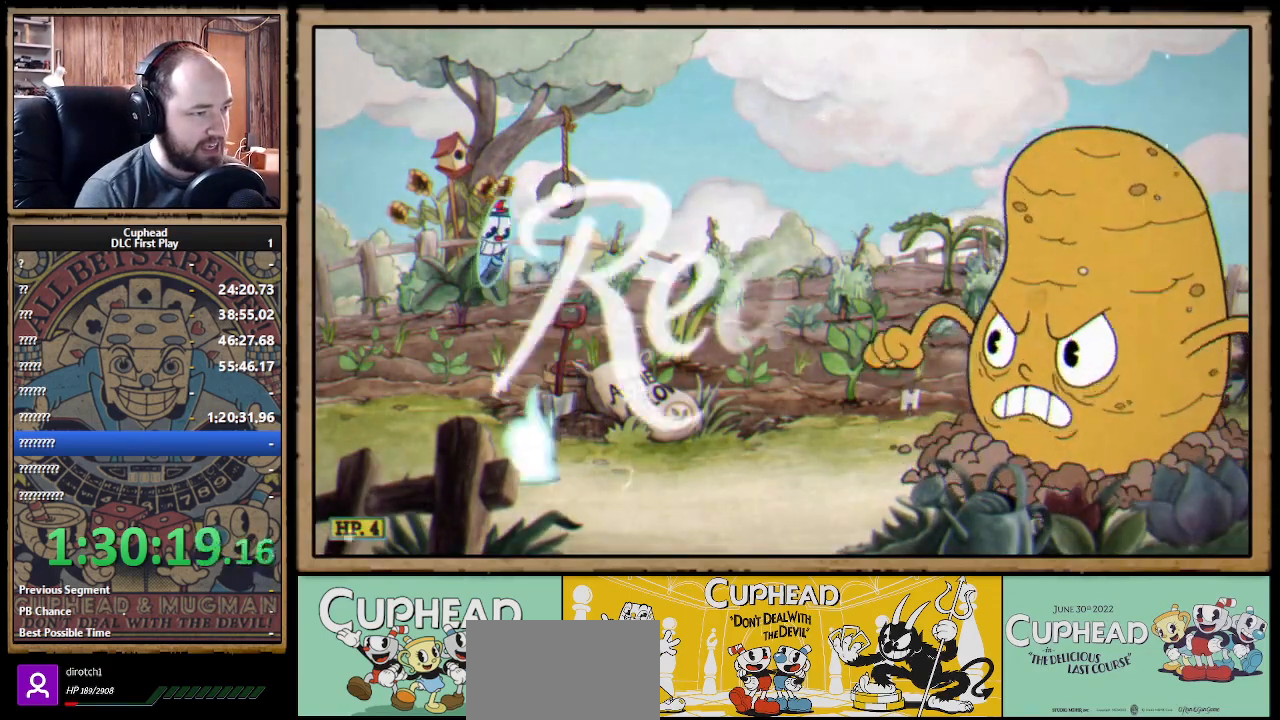
{"buttons": ["X", "R1"], "left_stick": "up", "right_stick": "center", "events": [[67, "X", "down"]]}
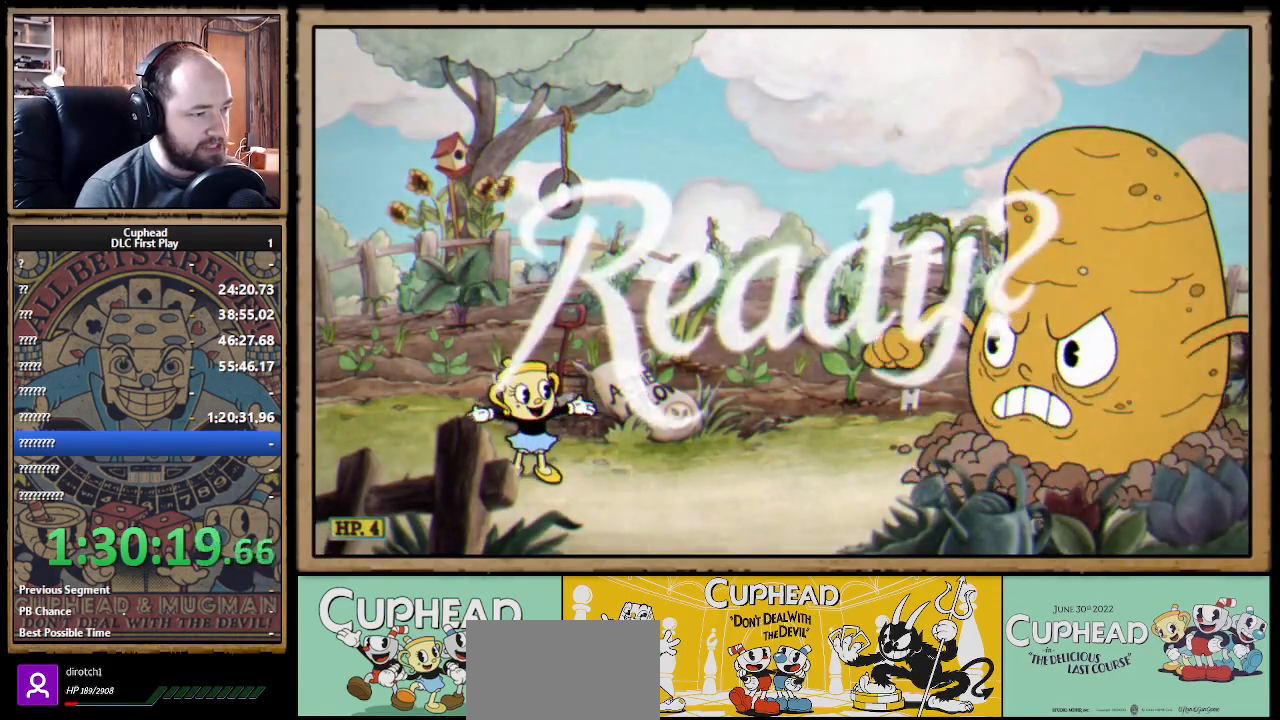
{"buttons": ["X", "R1"], "left_stick": "up", "right_stick": "center", "events": []}
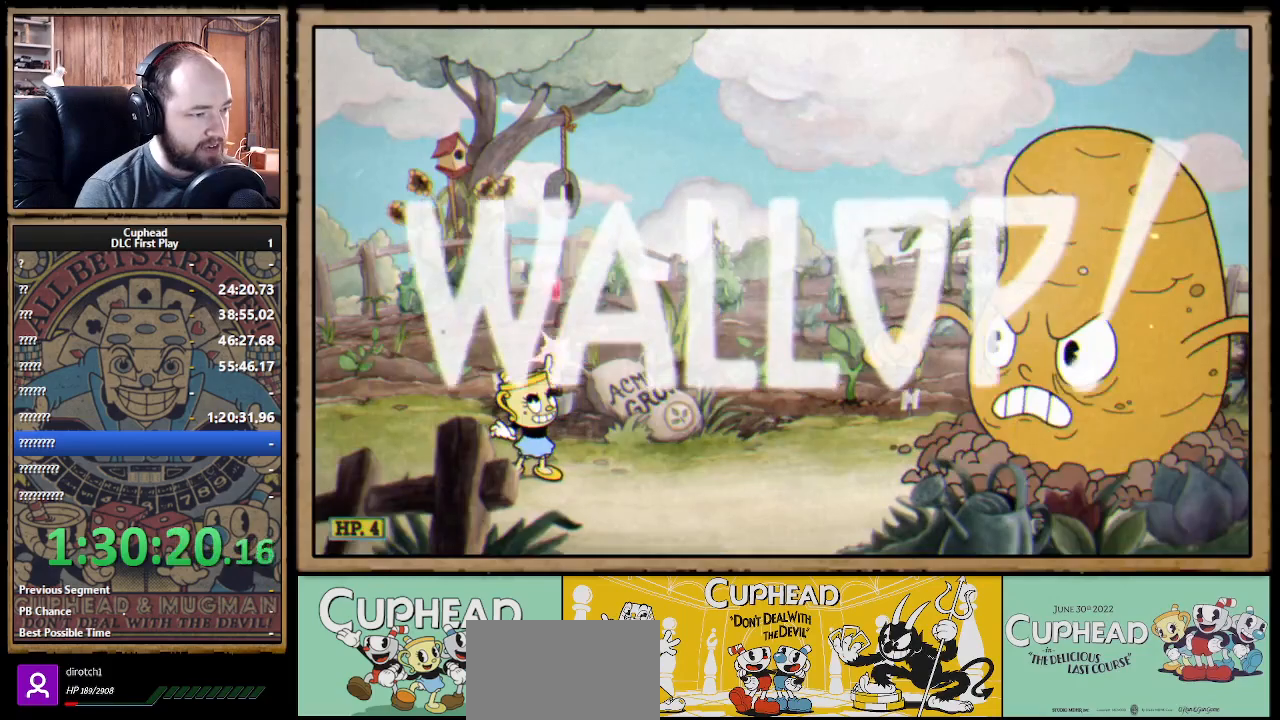
{"buttons": ["X", "R1"], "left_stick": "up-right", "right_stick": "center", "events": [[500, "left_stick", "up-right"]]}
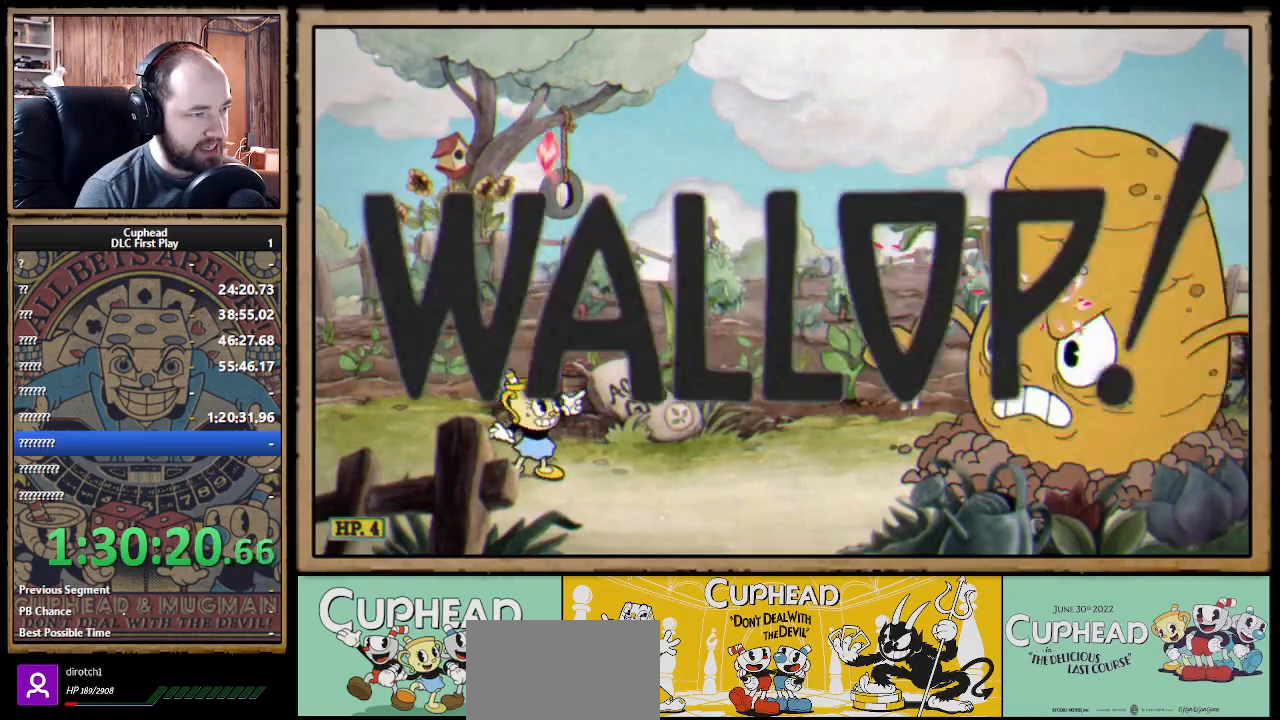
{"buttons": ["X", "R1"], "left_stick": "up-right", "right_stick": "center", "events": []}
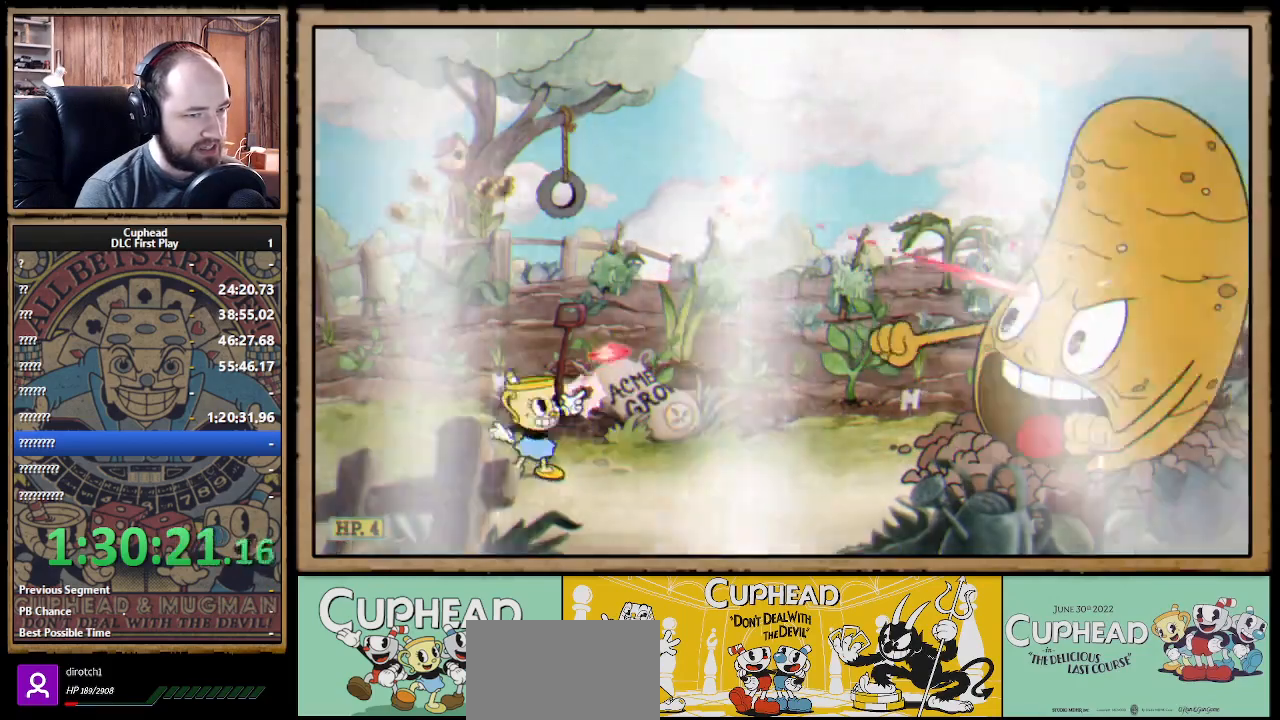
{"buttons": ["X"], "left_stick": "right", "right_stick": "center", "events": [[17, "R1", "up"], [33, "left_stick", "right"], [300, "A", "down"], [450, "A", "up"]]}
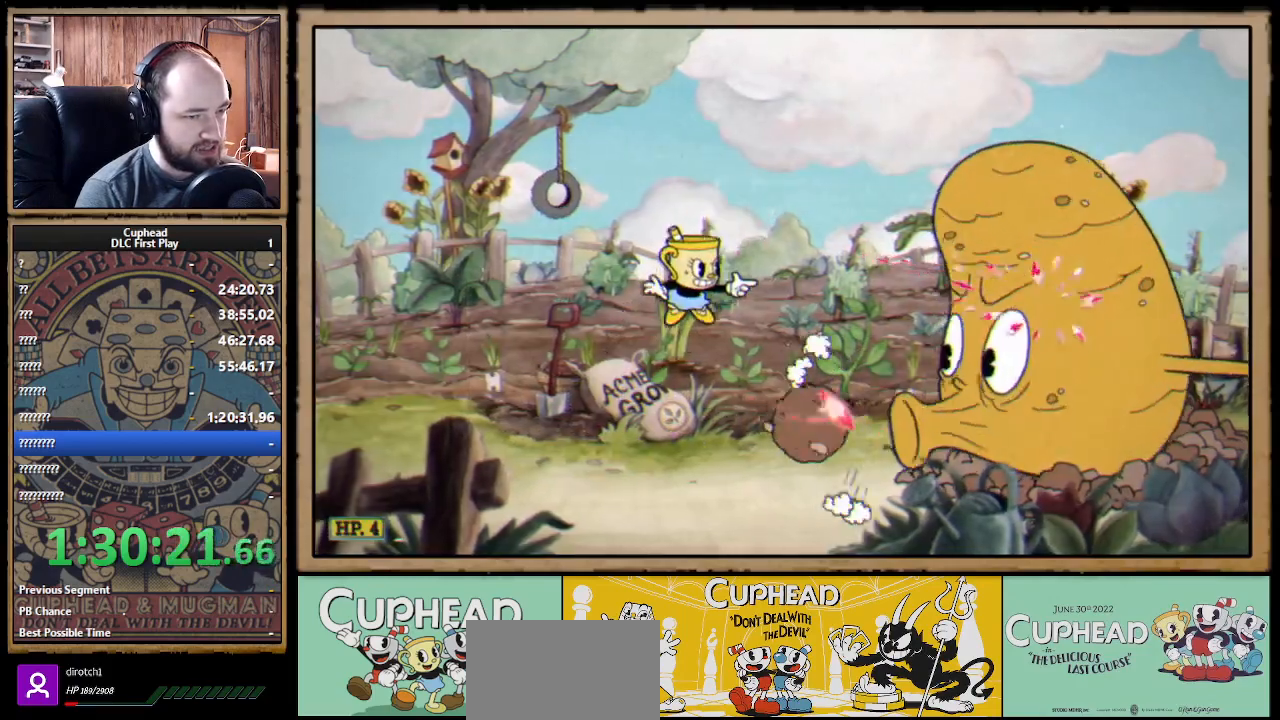
{"buttons": ["X"], "left_stick": "center", "right_stick": "center", "events": [[283, "left_stick", "center"]]}